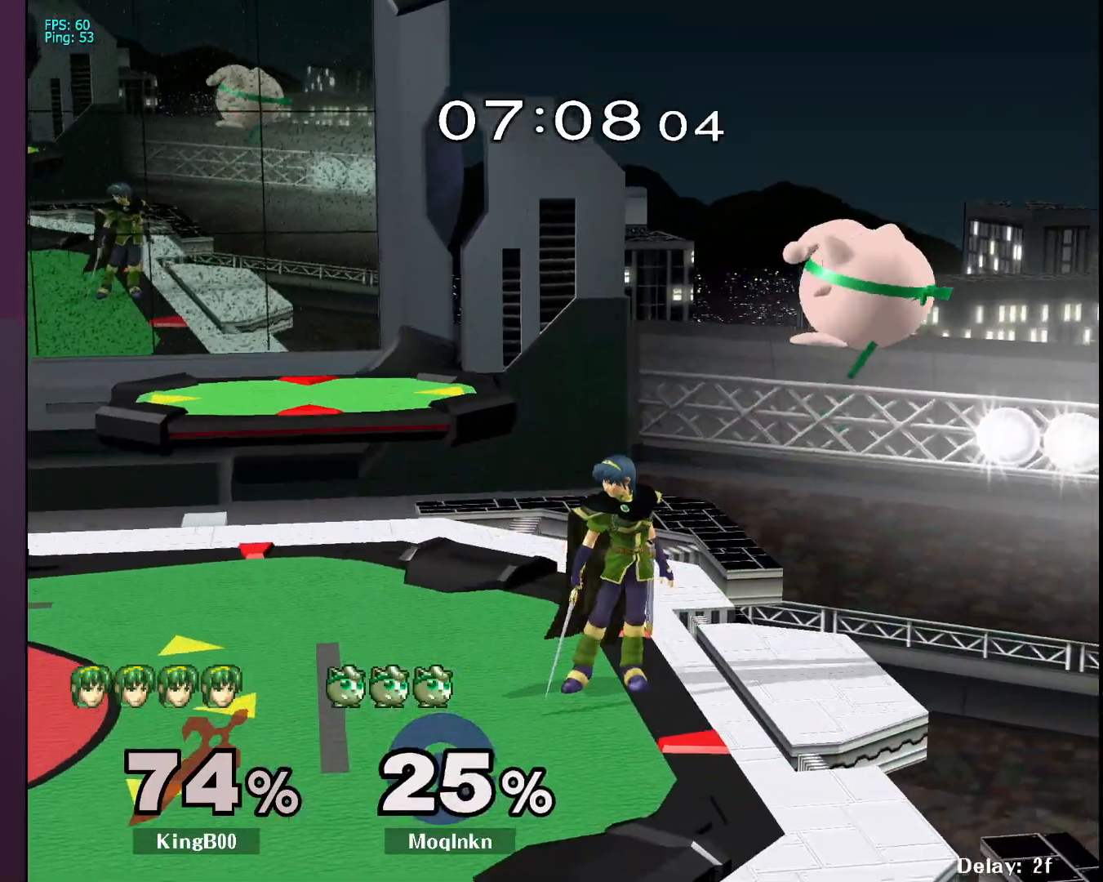
Gameplay with a controller (Nintendo layout); each line is a JSON object with the inputs held at the frame after it. "events" lists button and stick changes between this image and that frame as [ms after this image, input, new state], when the widget could be followed in between. Not read: L3 R3.
{"buttons": [], "left_stick": "down-left", "right_stick": "center", "events": [[67, "left_stick", "right"], [400, "left_stick", "down-left"]]}
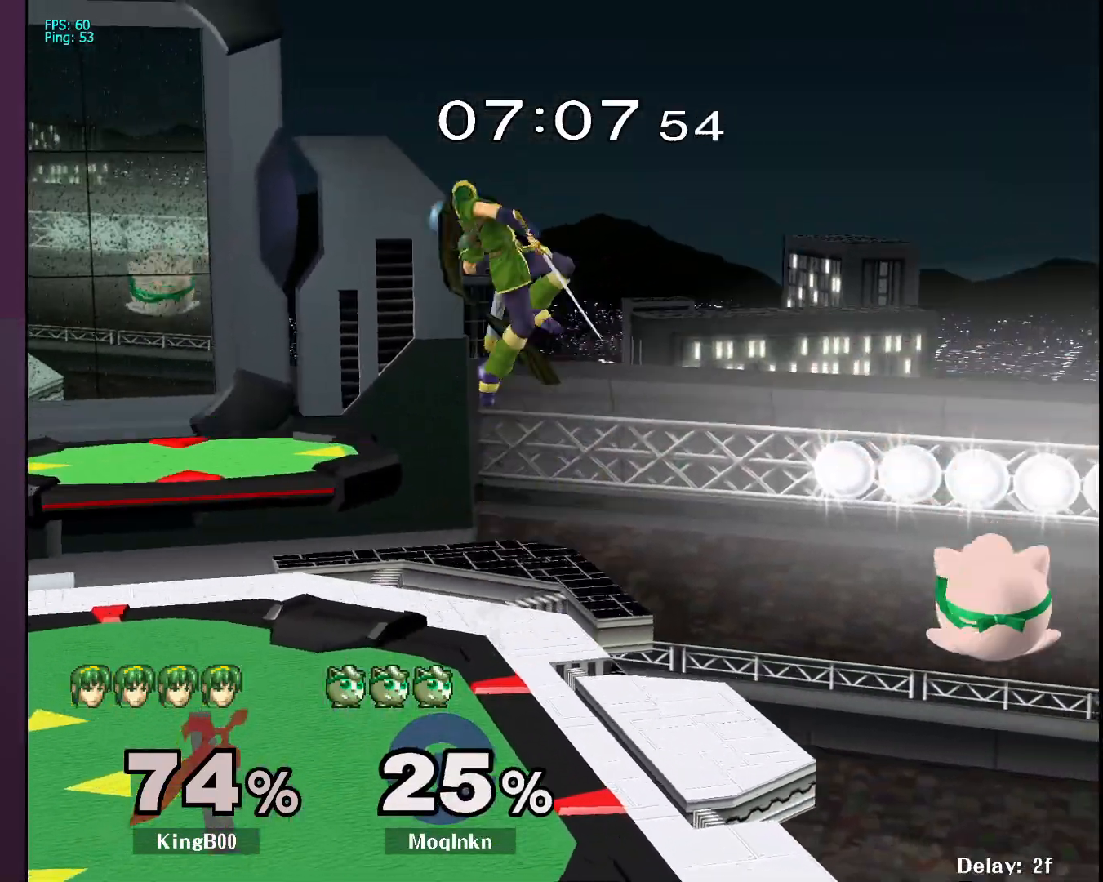
{"buttons": ["X"], "left_stick": "left", "right_stick": "center", "events": [[250, "left_stick", "center"], [350, "left_stick", "right"], [467, "left_stick", "left"], [483, "X", "down"]]}
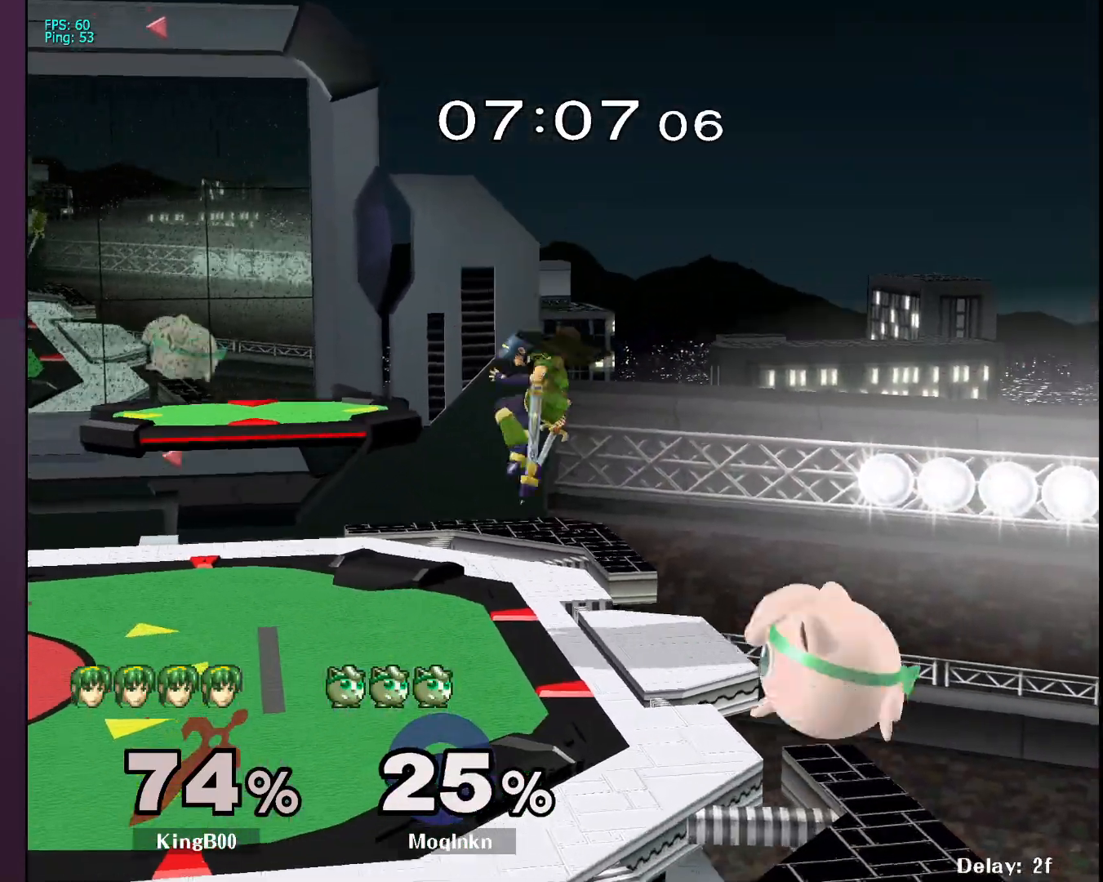
{"buttons": [], "left_stick": "left", "right_stick": "center", "events": [[117, "A", "down"], [133, "X", "up"], [333, "A", "up"]]}
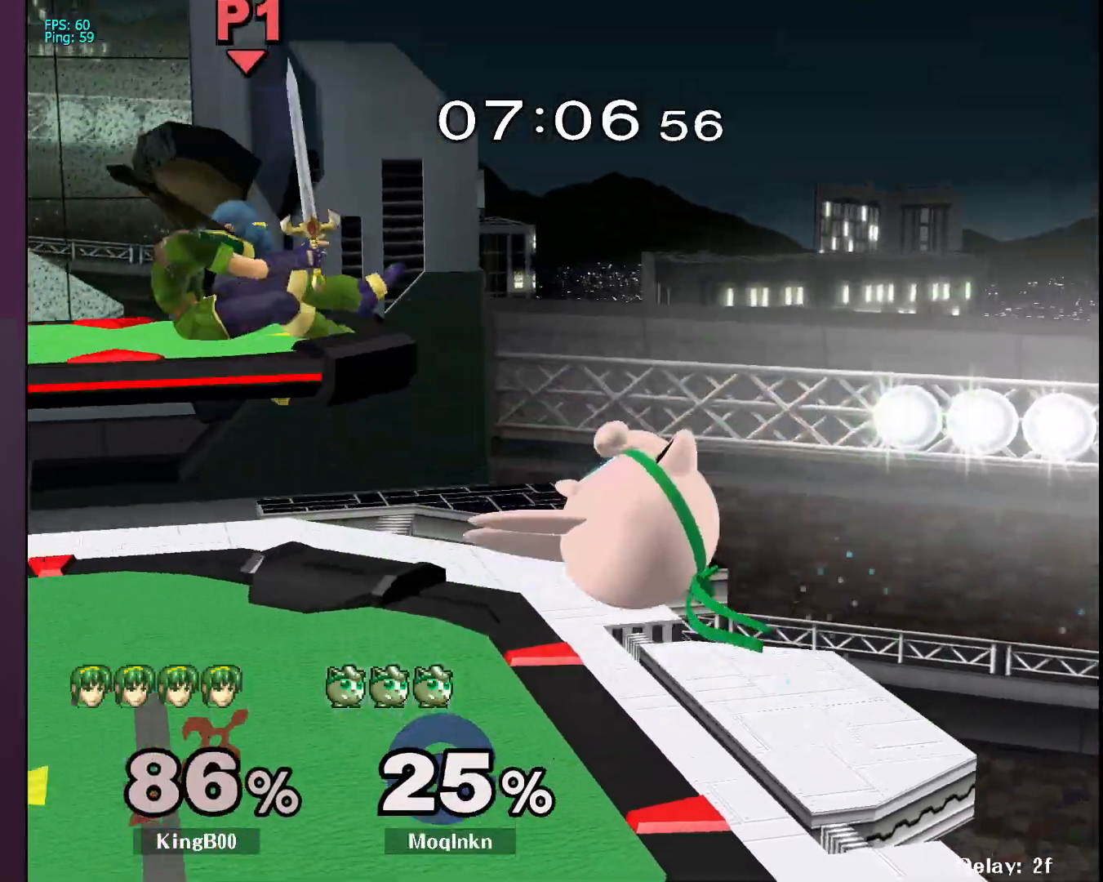
{"buttons": ["Y"], "left_stick": "left", "right_stick": "center", "events": [[150, "Y", "down"], [200, "Y", "up"], [267, "Y", "down"], [333, "Y", "up"], [500, "Y", "down"]]}
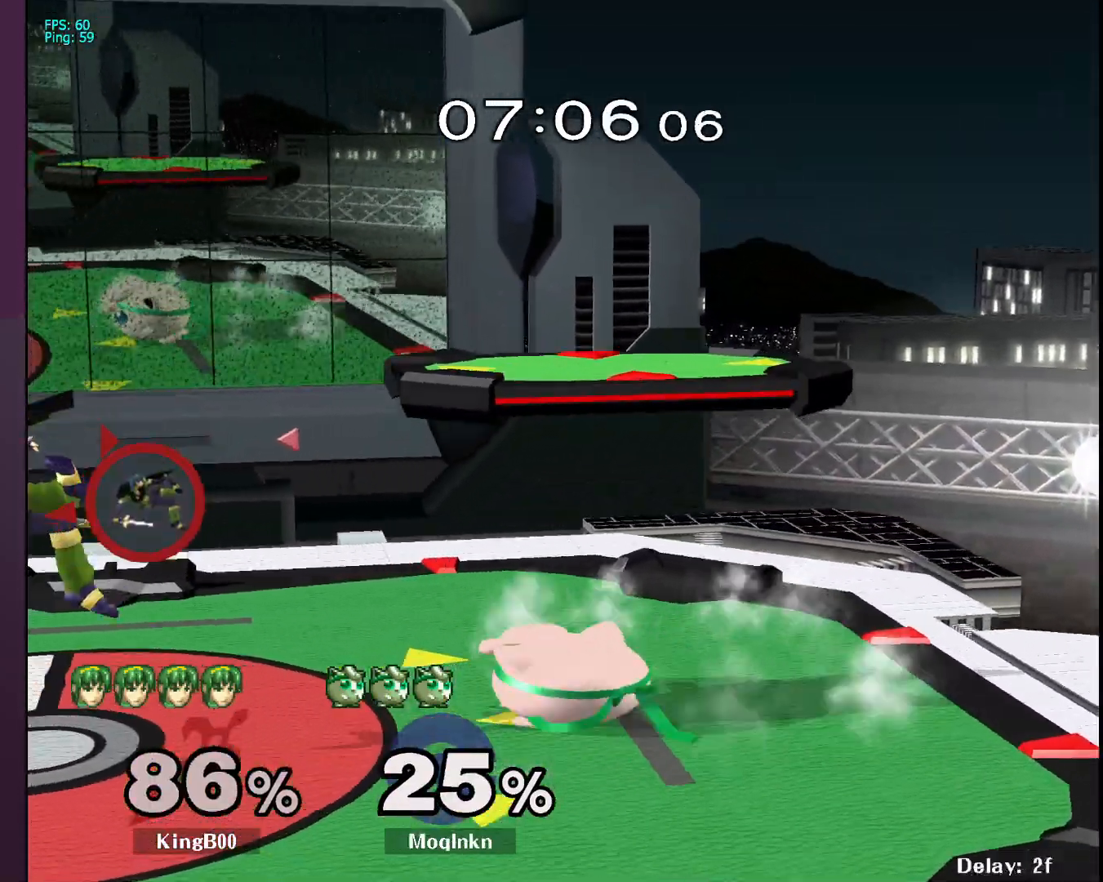
{"buttons": ["A"], "left_stick": "left", "right_stick": "center", "events": [[83, "Y", "up"], [417, "A", "down"]]}
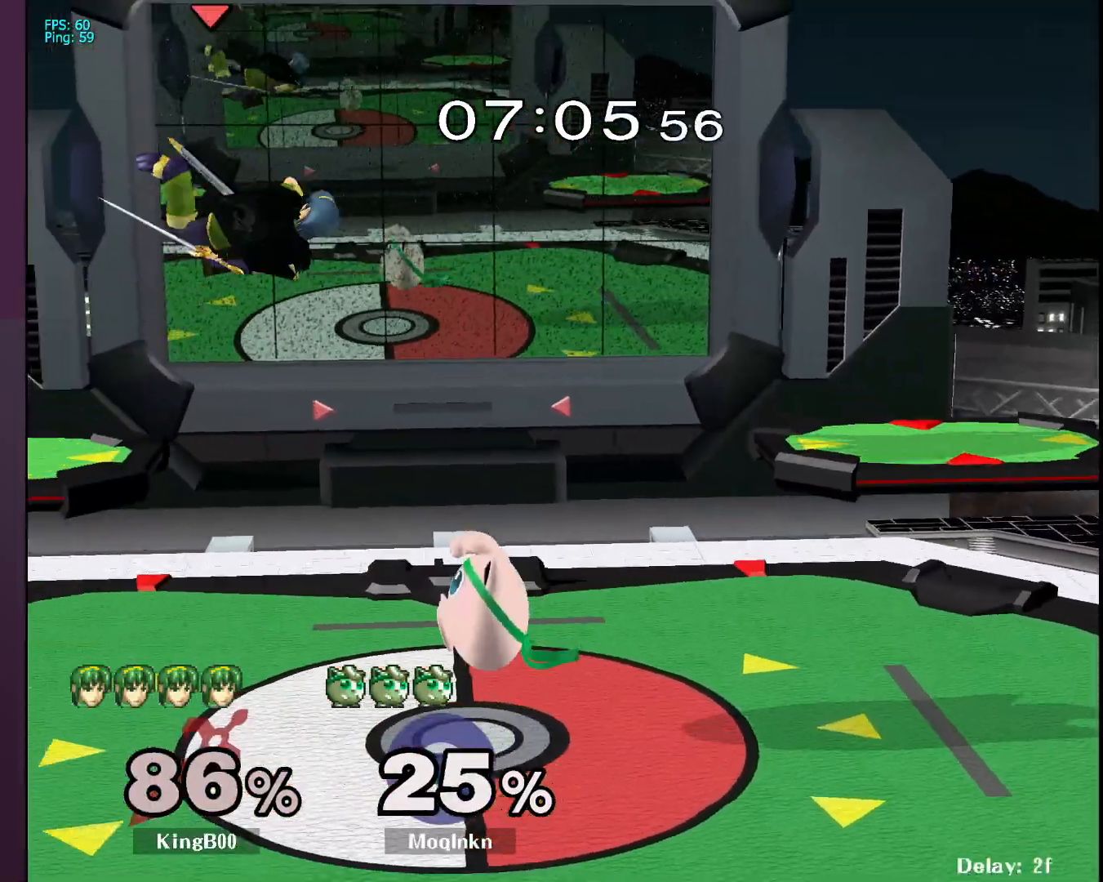
{"buttons": [], "left_stick": "up-left", "right_stick": "center", "events": [[33, "A", "up"], [117, "left_stick", "up-right"], [333, "left_stick", "center"], [433, "Y", "down"], [433, "left_stick", "up"], [483, "Y", "up"], [500, "left_stick", "up-left"]]}
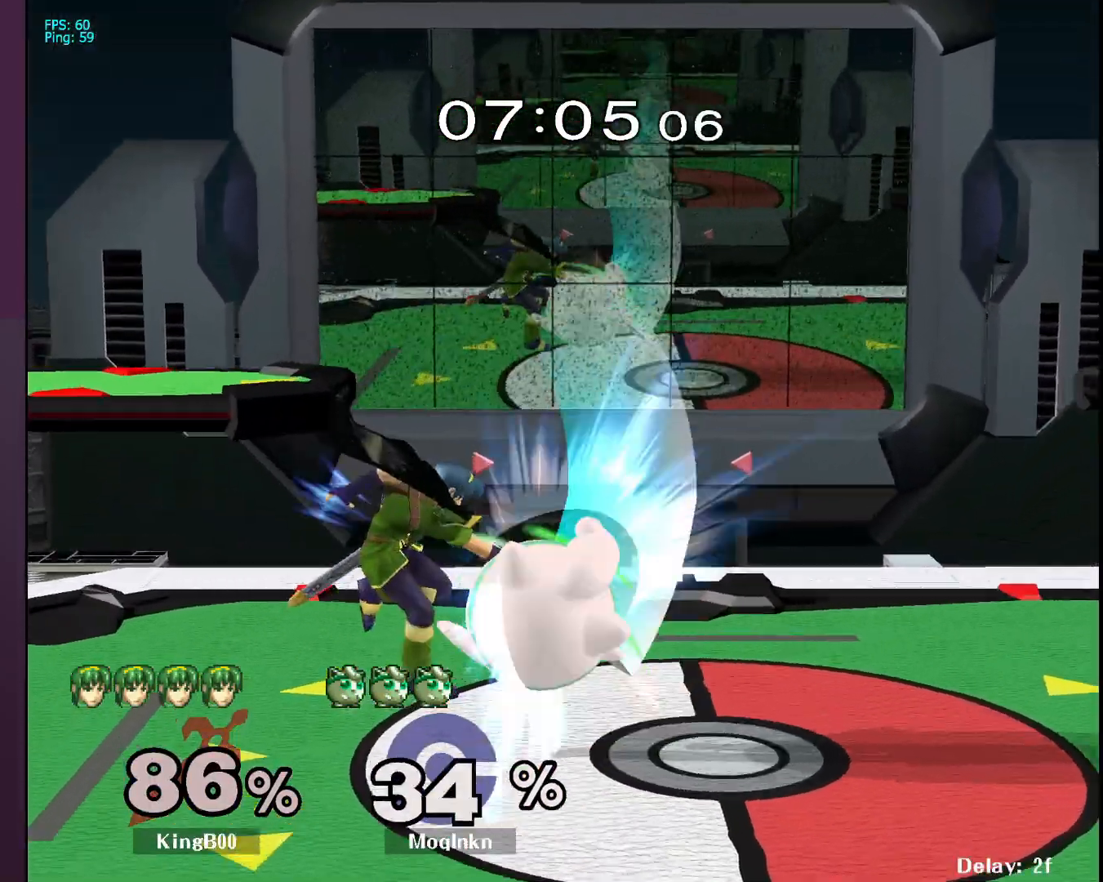
{"buttons": [], "left_stick": "right", "right_stick": "center", "events": [[17, "A", "down"], [150, "A", "up"], [267, "left_stick", "up-right"], [433, "left_stick", "right"]]}
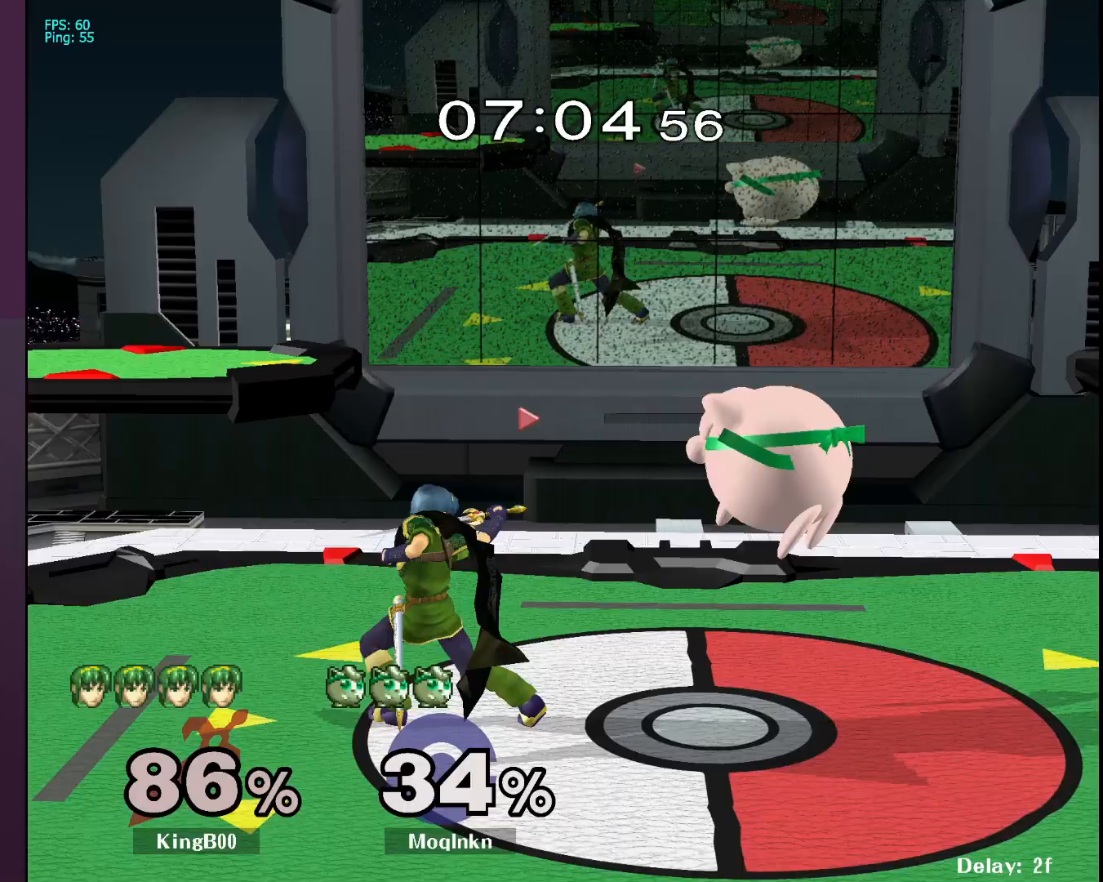
{"buttons": [], "left_stick": "up", "right_stick": "center", "events": [[33, "right_stick", "left"], [83, "L1", "down"], [83, "left_stick", "center"], [150, "right_stick", "center"], [233, "L1", "up"], [483, "left_stick", "up"]]}
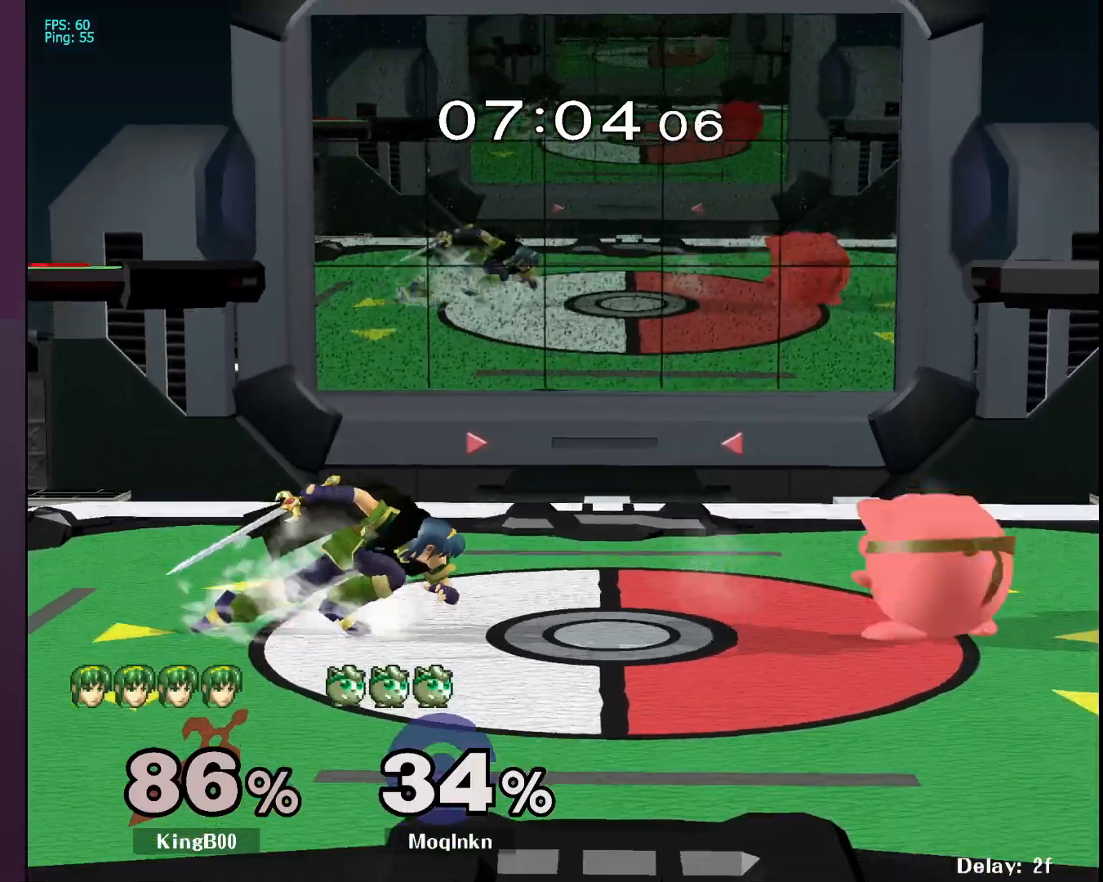
{"buttons": [], "left_stick": "right", "right_stick": "center", "events": [[17, "Y", "down"], [83, "Y", "up"], [150, "left_stick", "left"], [267, "Y", "down"], [283, "left_stick", "right"], [350, "Y", "up"]]}
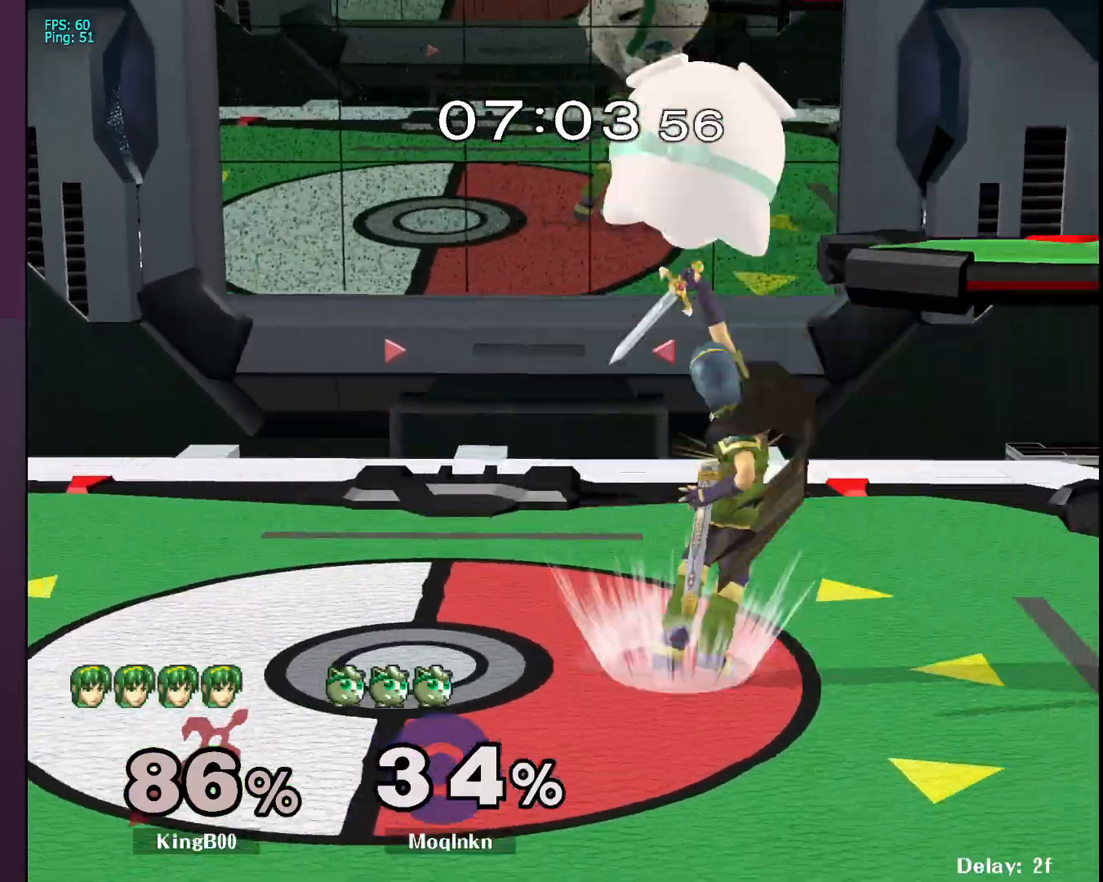
{"buttons": [], "left_stick": "left", "right_stick": "center", "events": [[67, "L1", "down"], [67, "left_stick", "center"], [300, "left_stick", "down-left"], [317, "L1", "up"], [483, "left_stick", "left"]]}
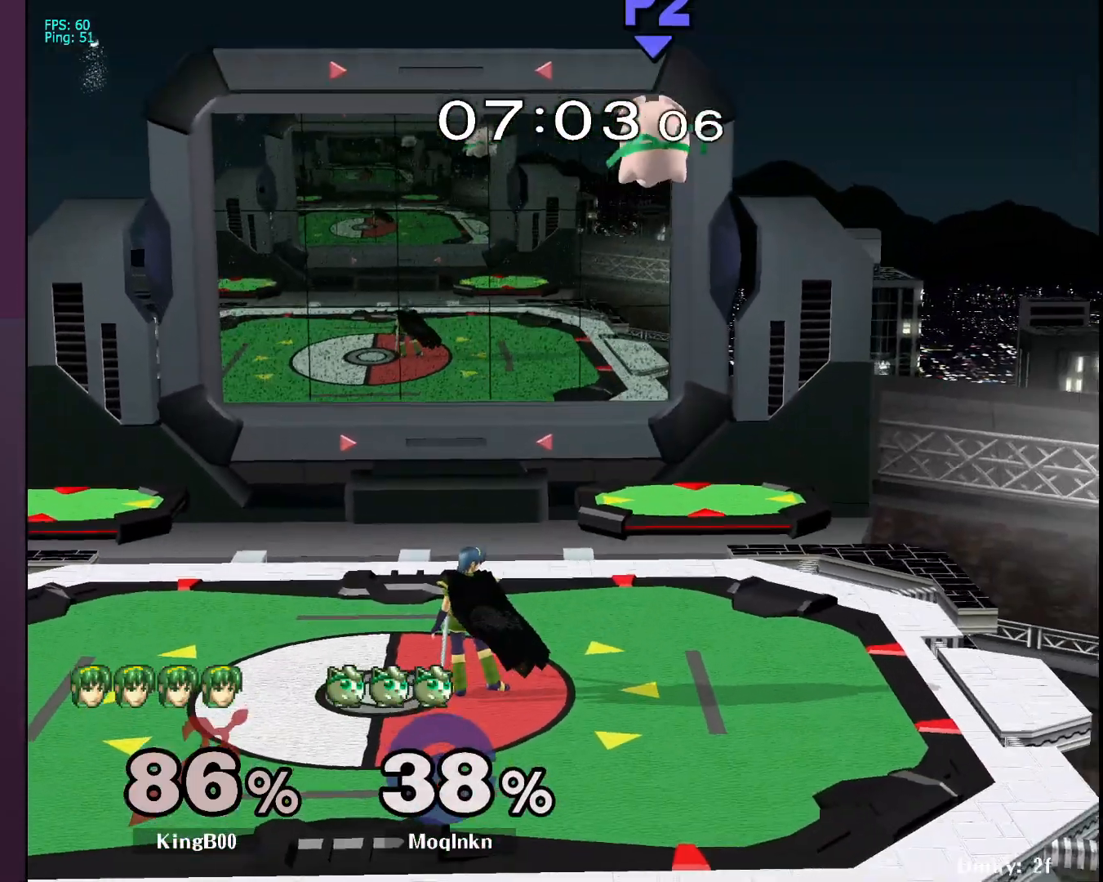
{"buttons": [], "left_stick": "left", "right_stick": "center", "events": [[133, "Y", "down"], [183, "Y", "up"], [233, "Y", "down"], [317, "Y", "up"], [350, "Y", "down"], [400, "Y", "up"]]}
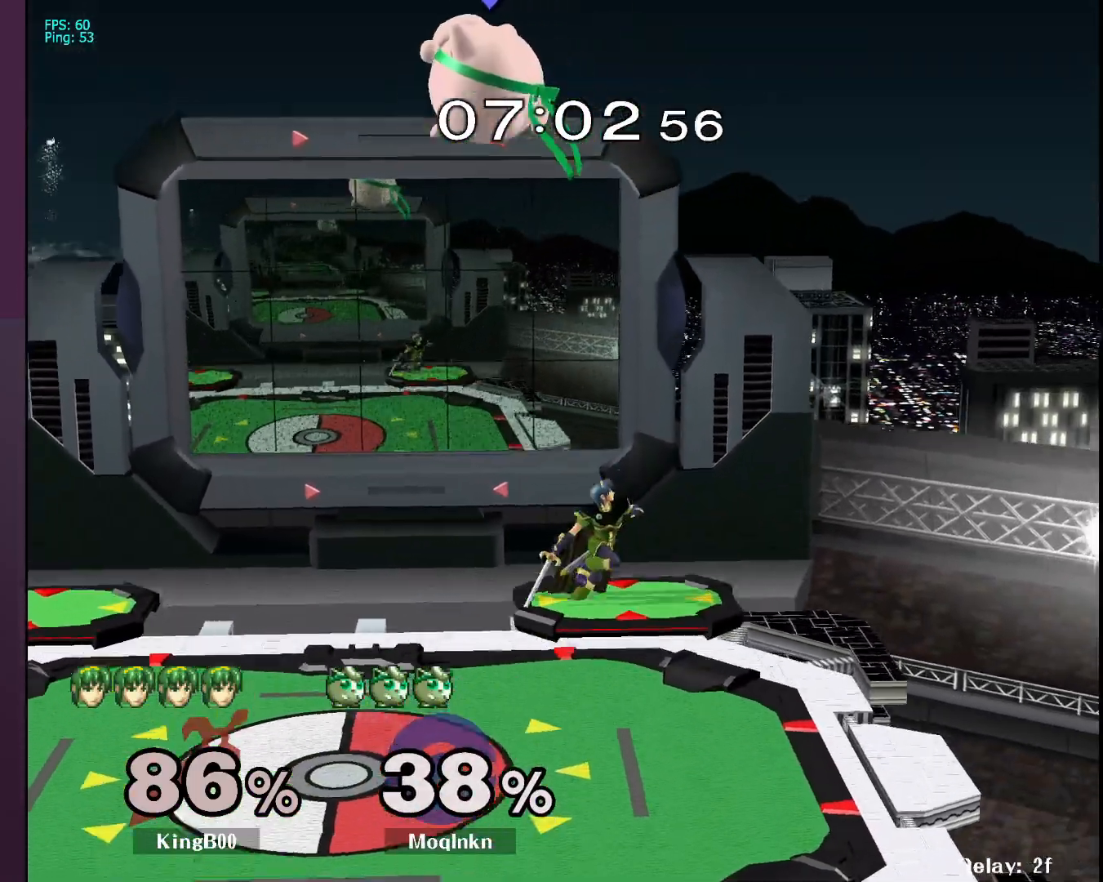
{"buttons": [], "left_stick": "down", "right_stick": "center", "events": [[167, "left_stick", "down"]]}
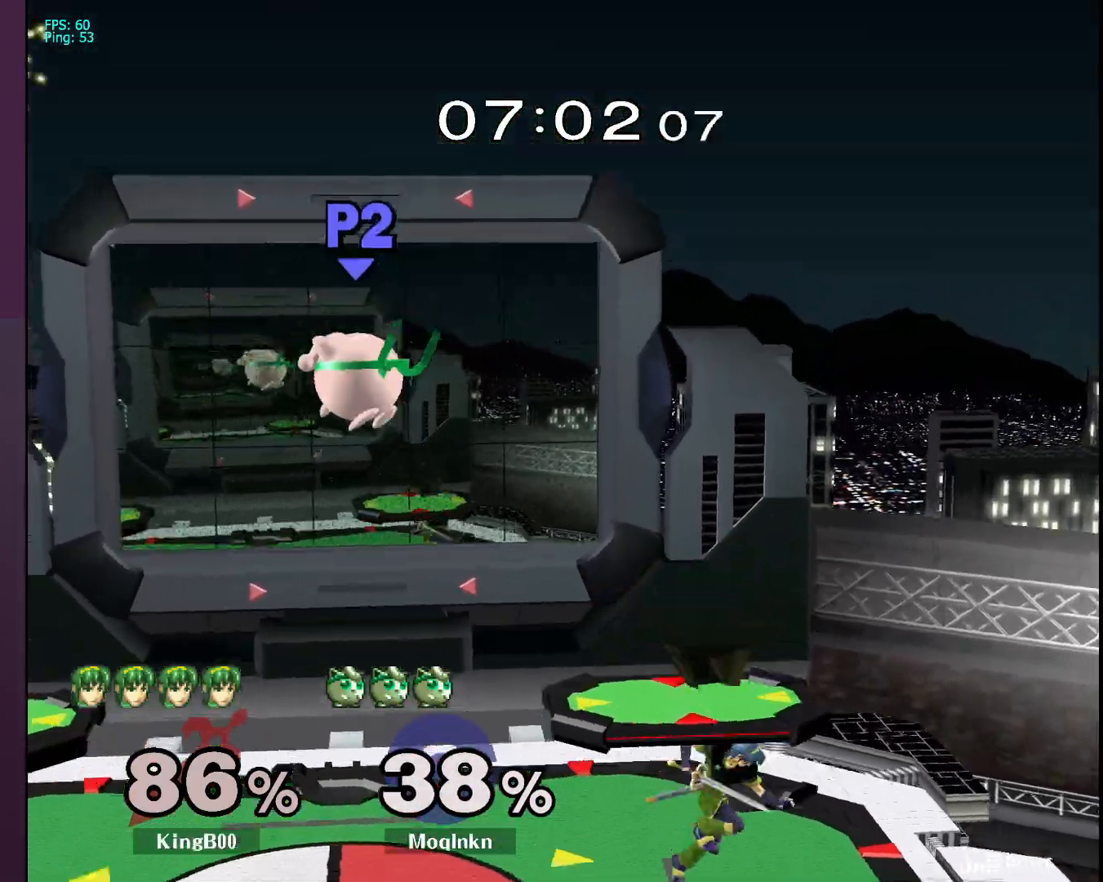
{"buttons": [], "left_stick": "down-left", "right_stick": "center", "events": [[367, "Y", "down"], [367, "left_stick", "center"], [417, "Y", "up"], [467, "left_stick", "down-left"]]}
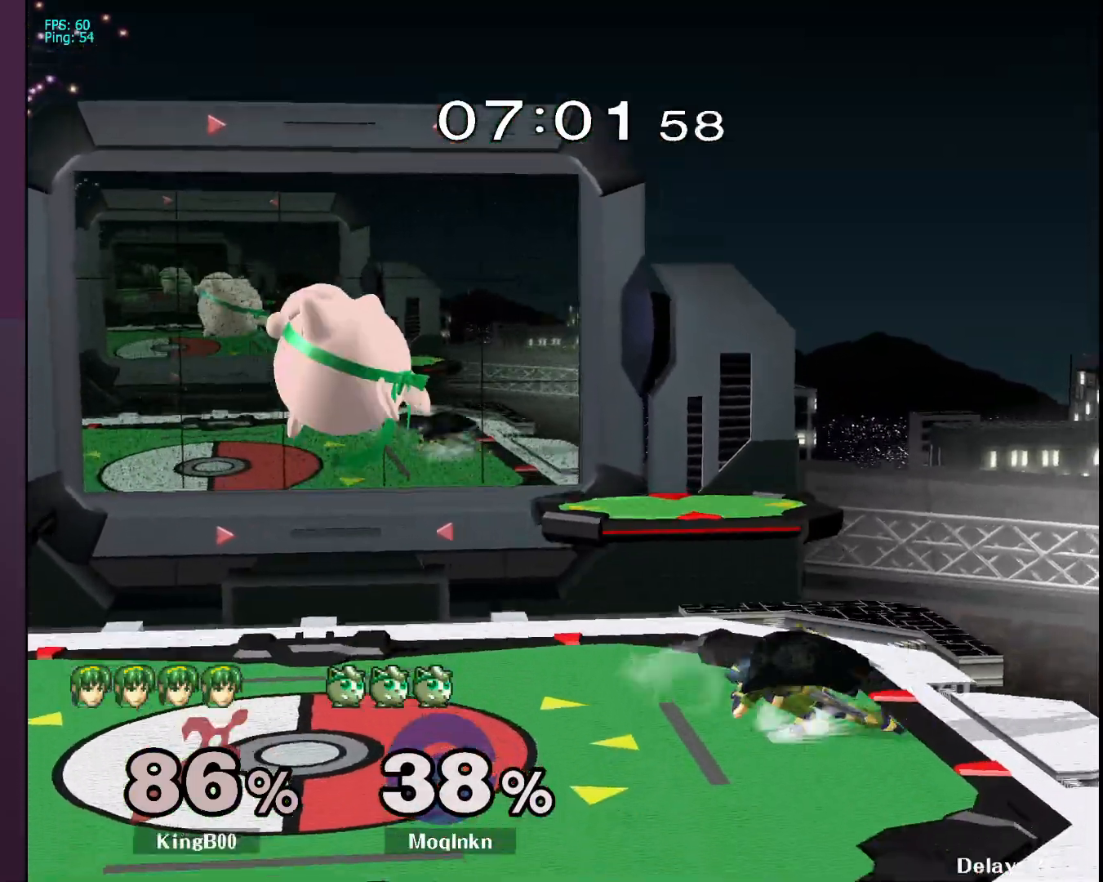
{"buttons": [], "left_stick": "down-left", "right_stick": "center", "events": [[100, "left_stick", "center"], [183, "left_stick", "down-right"], [267, "left_stick", "down-left"]]}
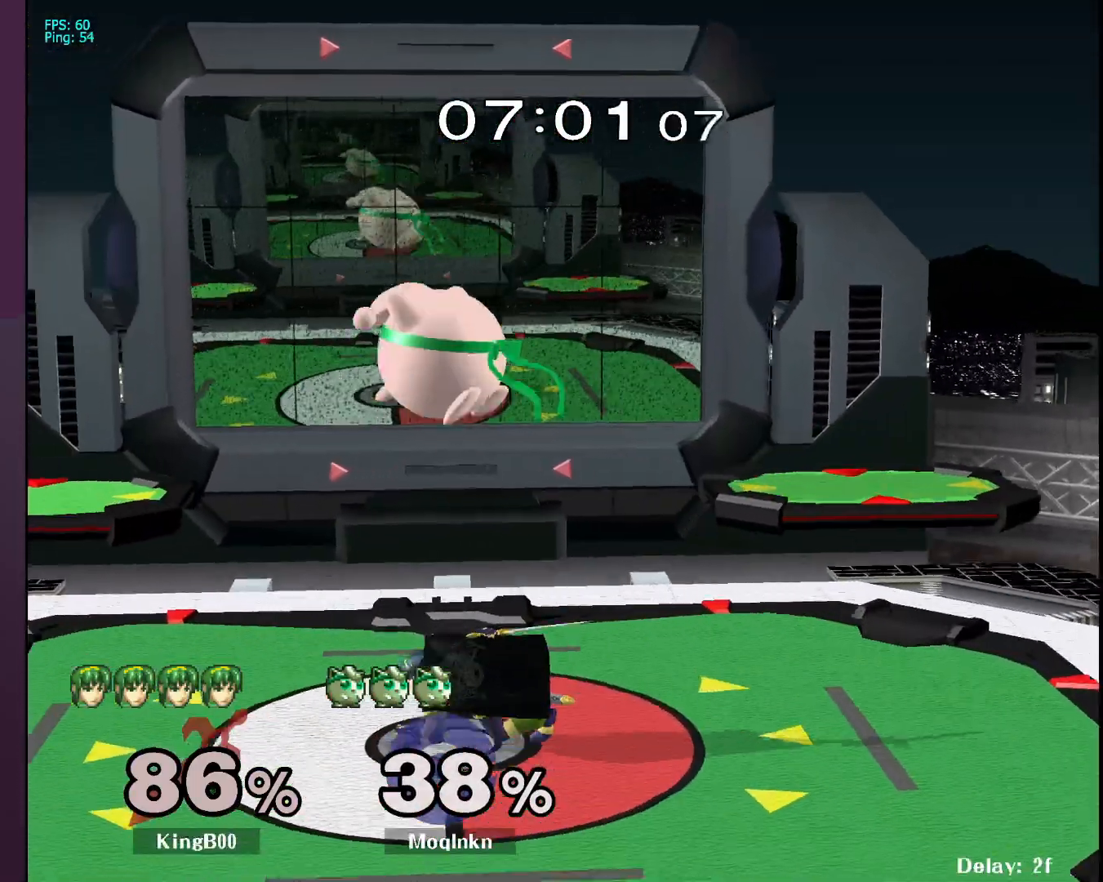
{"buttons": [], "left_stick": "center", "right_stick": "center", "events": [[133, "right_stick", "right"], [183, "left_stick", "center"], [200, "L1", "down"], [200, "right_stick", "center"], [350, "L1", "up"]]}
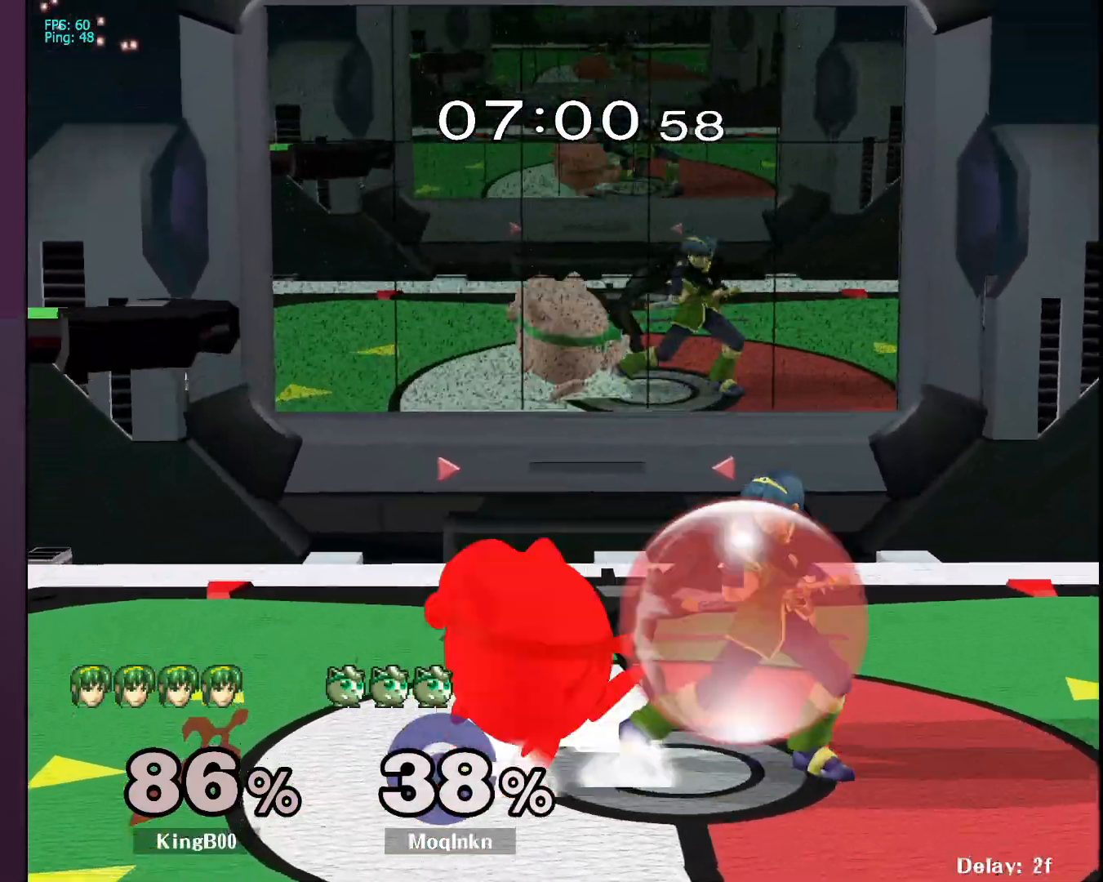
{"buttons": [], "left_stick": "right", "right_stick": "center", "events": [[133, "Y", "down"], [183, "Y", "up"], [183, "left_stick", "left"], [350, "right_stick", "right"], [467, "left_stick", "right"], [467, "right_stick", "center"]]}
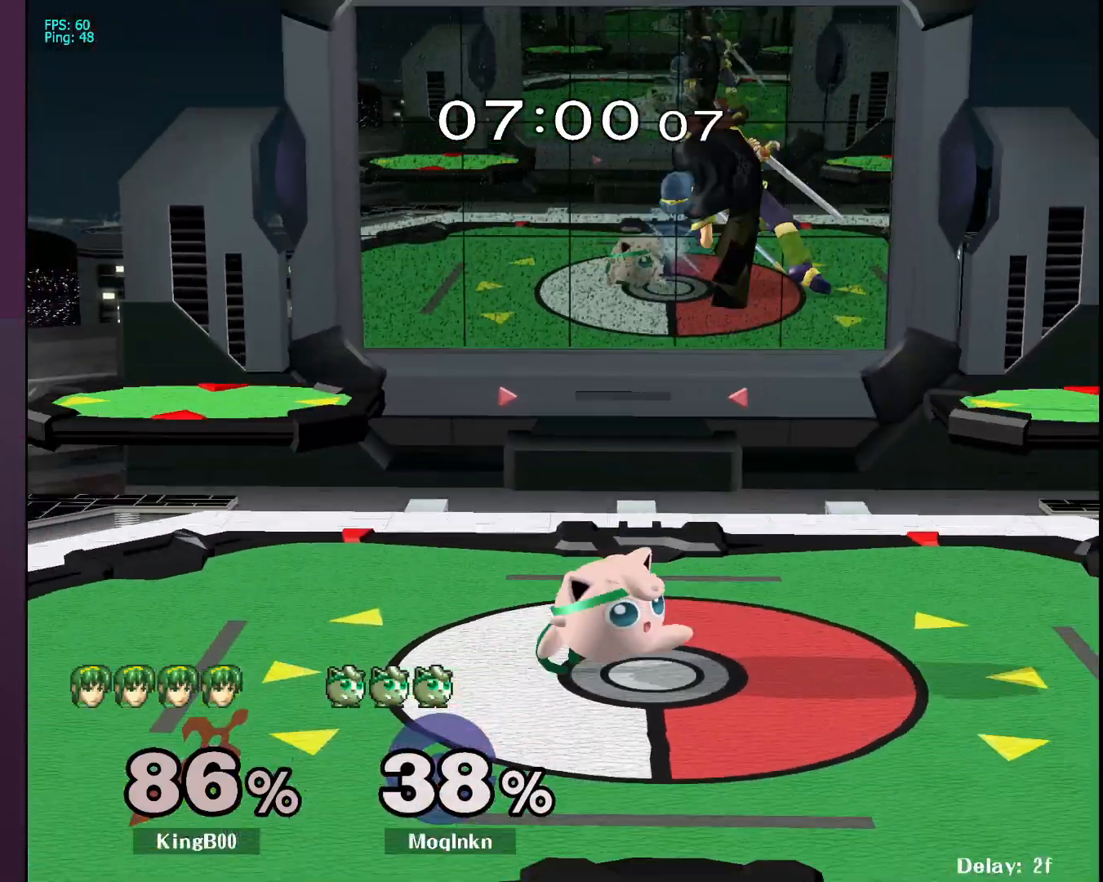
{"buttons": ["L1"], "left_stick": "center", "right_stick": "center", "events": [[83, "left_stick", "up"], [200, "left_stick", "center"], [233, "L1", "down"]]}
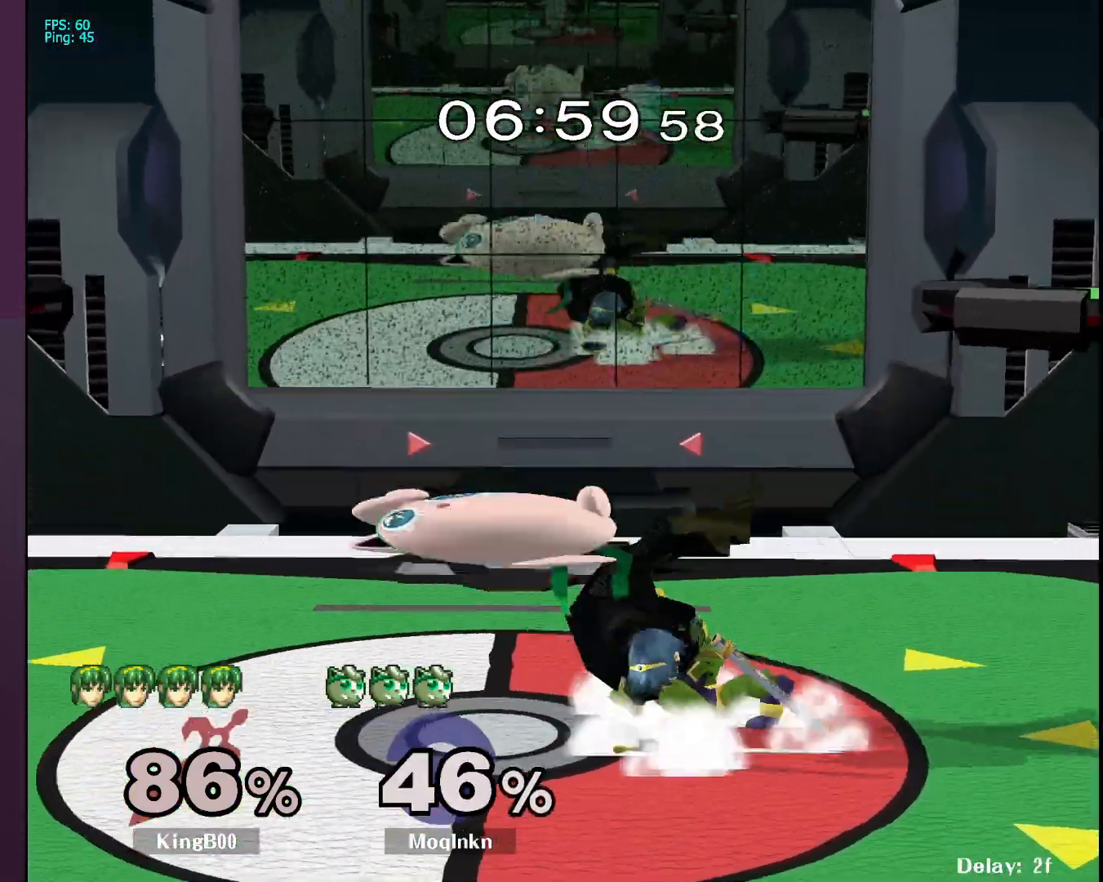
{"buttons": ["L1"], "left_stick": "center", "right_stick": "center", "events": [[283, "L1", "up"], [300, "left_stick", "left"], [350, "L1", "down"], [433, "left_stick", "center"]]}
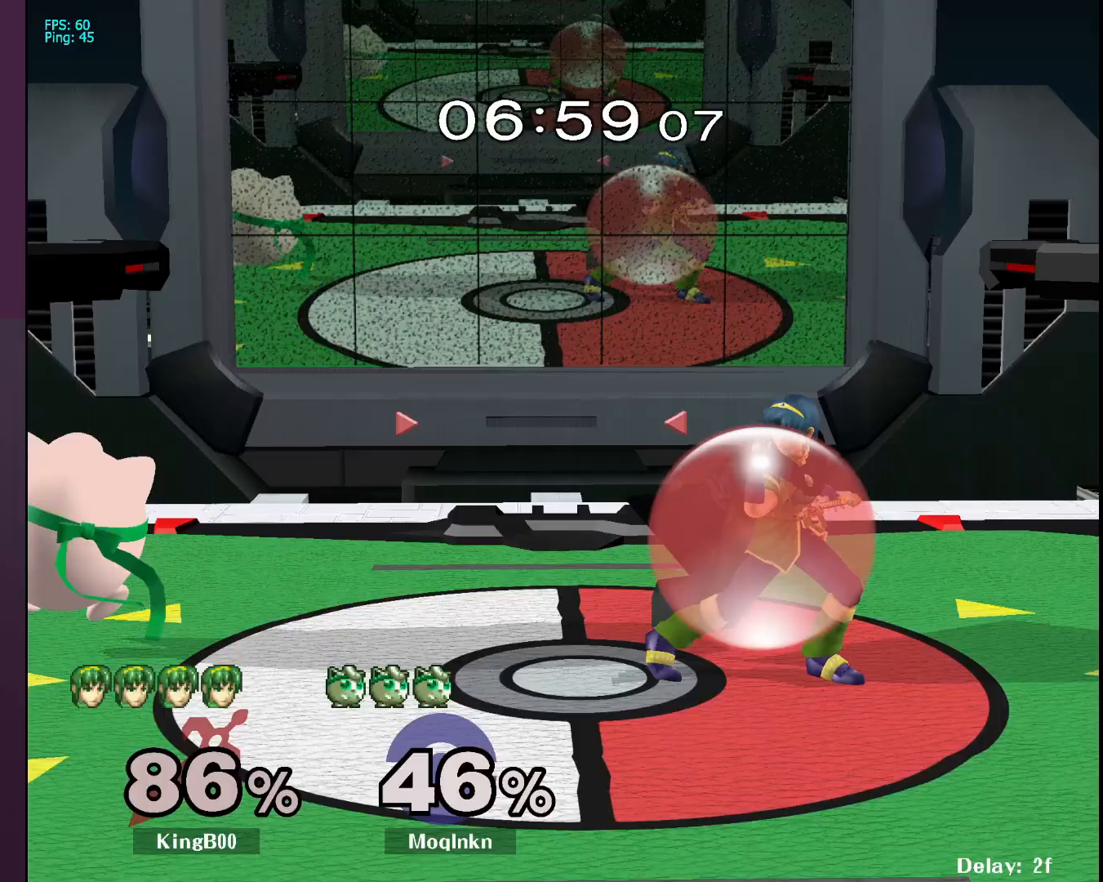
{"buttons": [], "left_stick": "center", "right_stick": "center", "events": [[333, "left_stick", "down"], [350, "L1", "up"], [467, "left_stick", "center"]]}
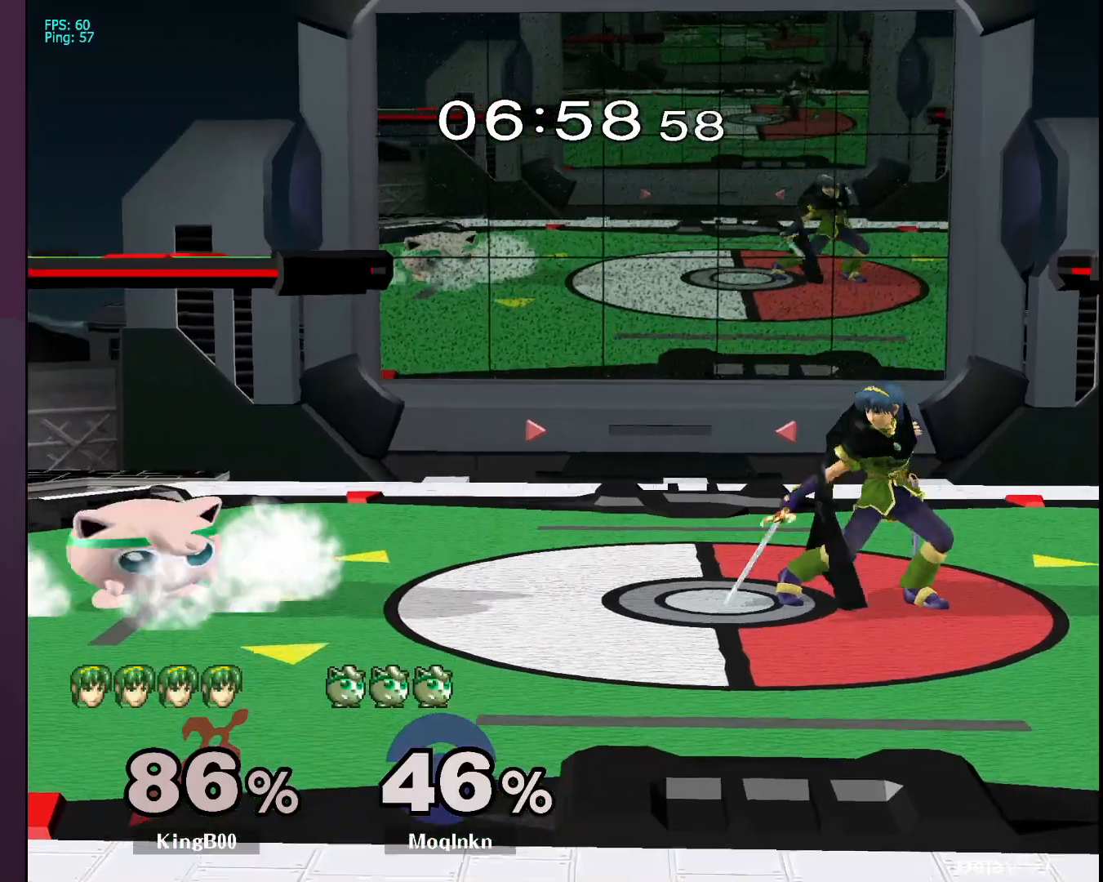
{"buttons": [], "left_stick": "left", "right_stick": "center", "events": [[33, "L1", "down"], [183, "Y", "down"], [250, "Y", "up"], [350, "left_stick", "left"], [383, "L1", "up"]]}
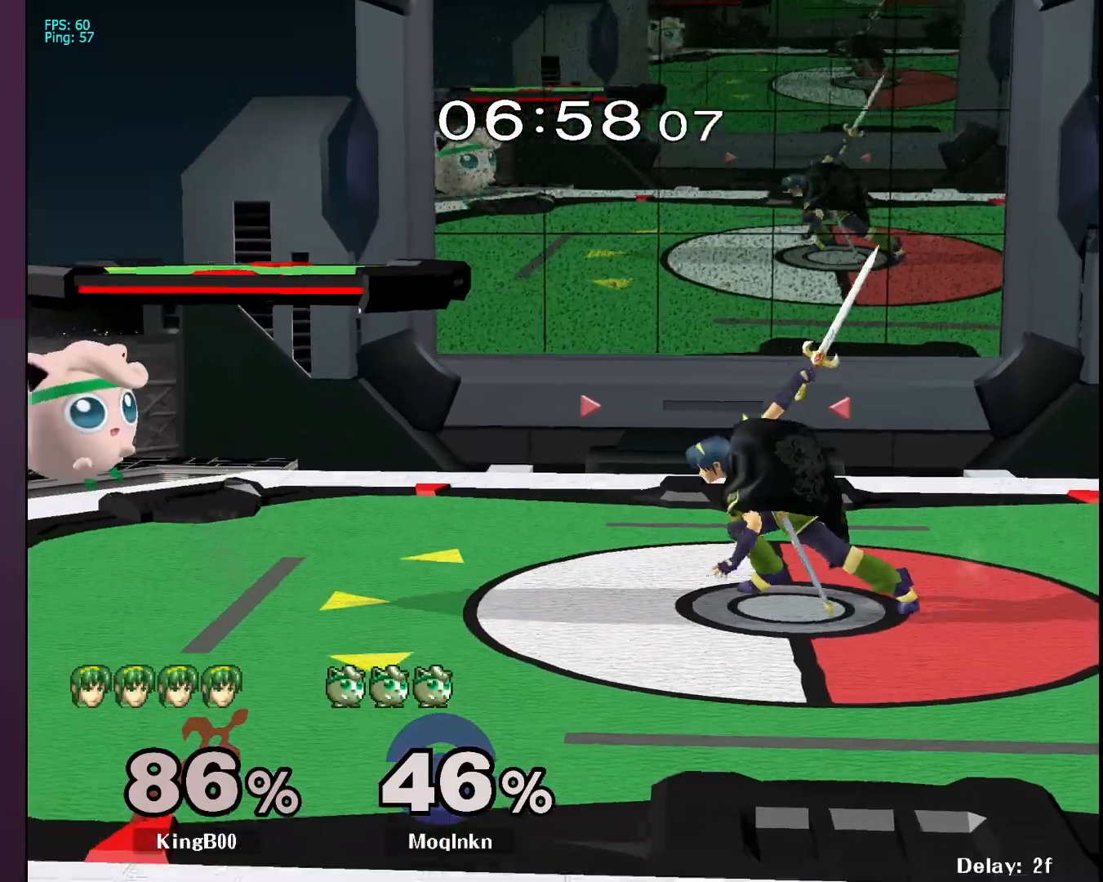
{"buttons": [], "left_stick": "left", "right_stick": "center", "events": [[33, "left_stick", "down-left"], [133, "left_stick", "right"], [333, "left_stick", "center"], [383, "left_stick", "left"], [400, "Y", "down"], [483, "Y", "up"]]}
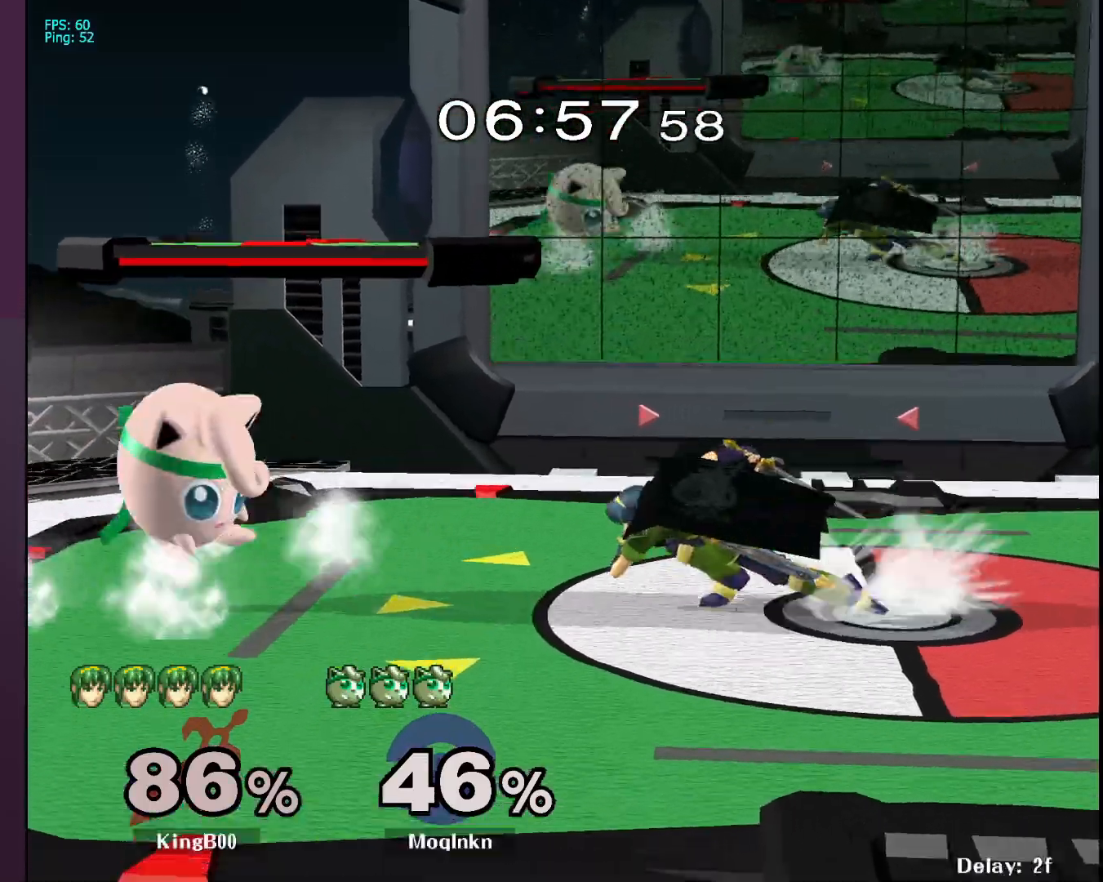
{"buttons": [], "left_stick": "right", "right_stick": "center", "events": [[417, "left_stick", "right"]]}
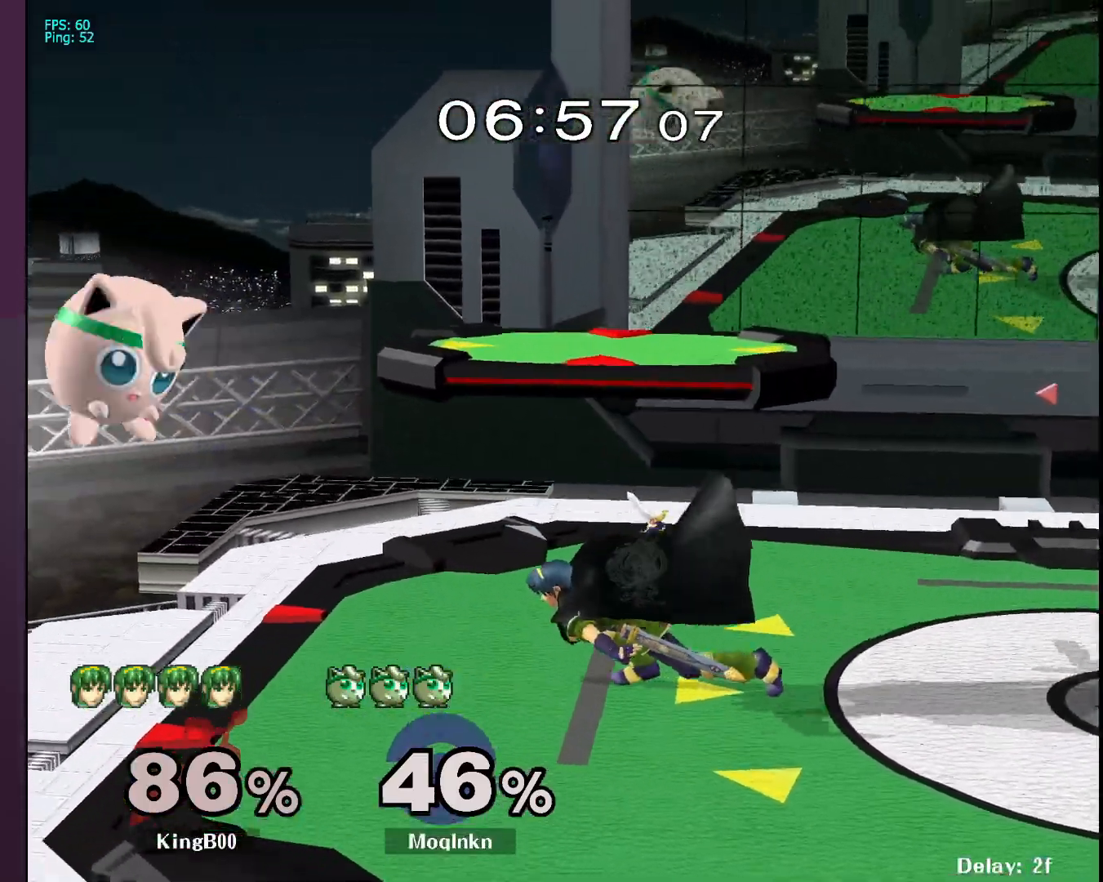
{"buttons": [], "left_stick": "up", "right_stick": "center", "events": [[117, "B", "down"], [217, "B", "up"], [300, "left_stick", "up"]]}
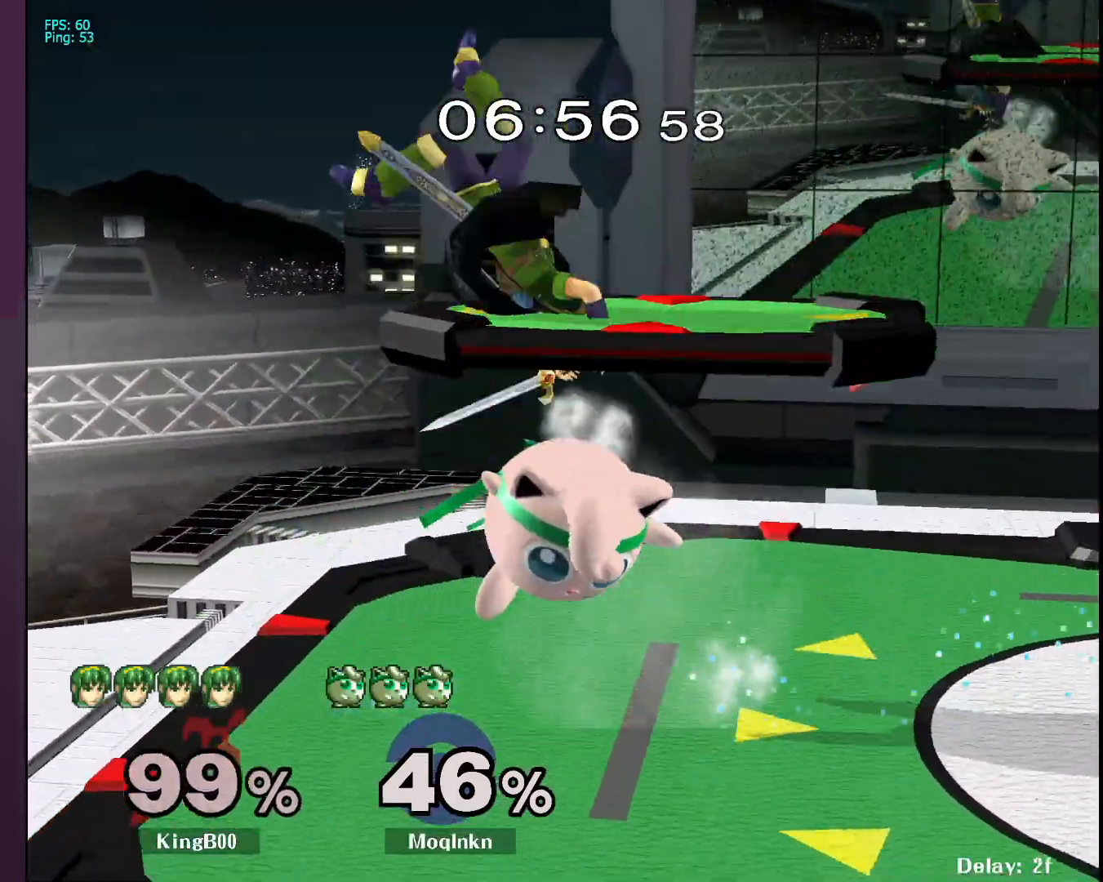
{"buttons": ["Y"], "left_stick": "left", "right_stick": "center", "events": [[83, "left_stick", "center"], [400, "left_stick", "left"], [467, "Y", "down"]]}
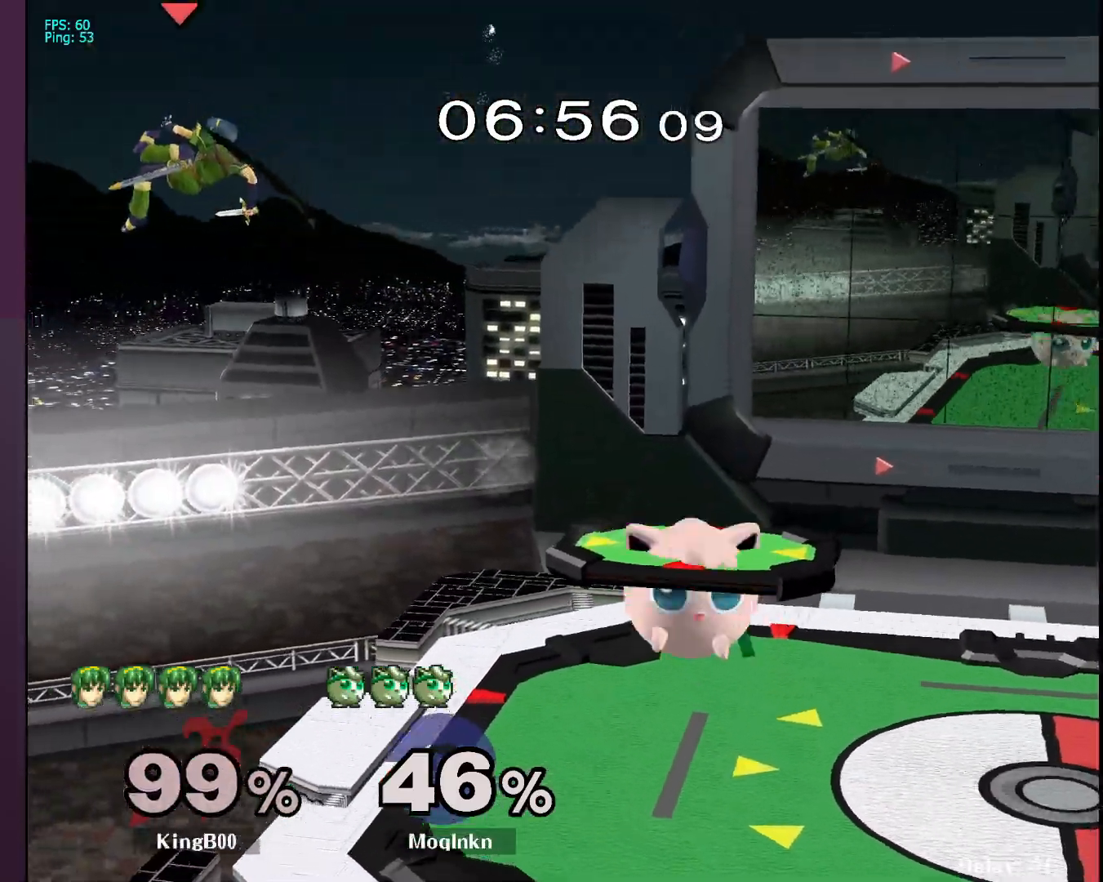
{"buttons": [], "left_stick": "left", "right_stick": "center", "events": [[17, "Y", "up"]]}
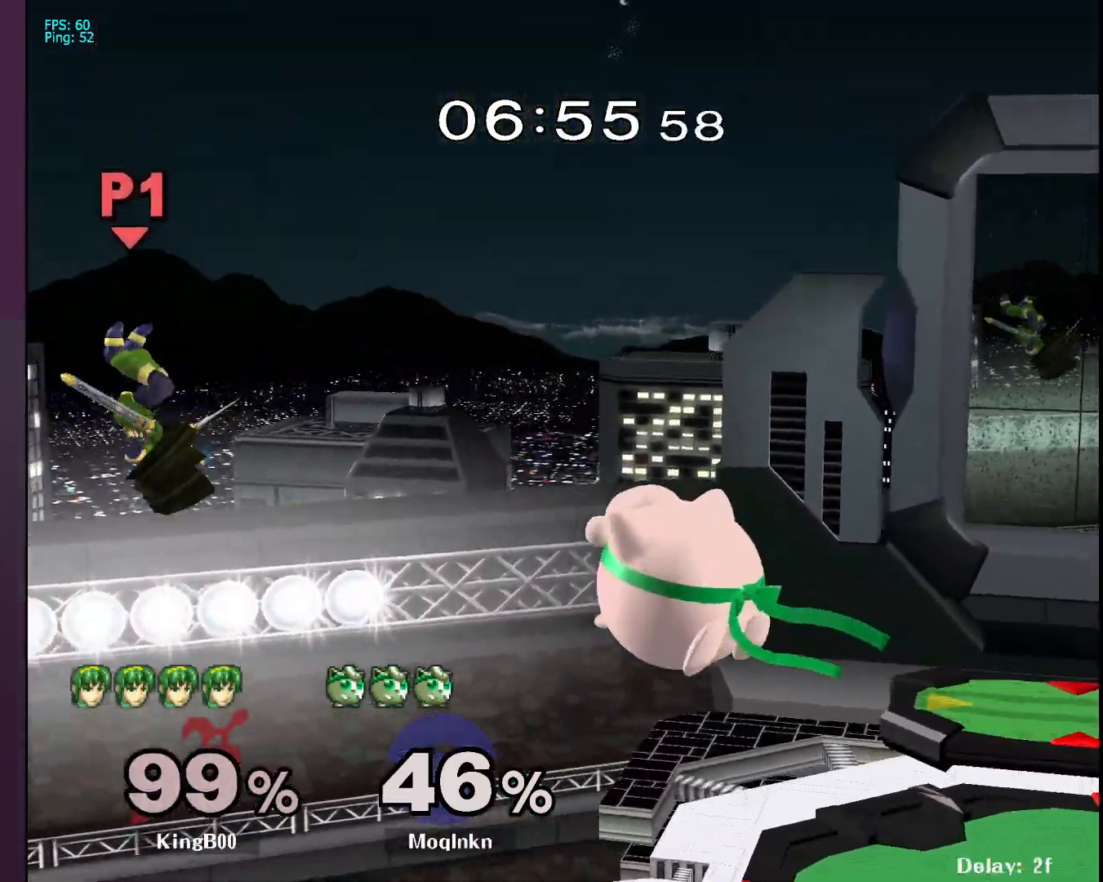
{"buttons": [], "left_stick": "center", "right_stick": "center", "events": [[150, "left_stick", "right"], [217, "Y", "down"], [267, "Y", "up"], [300, "left_stick", "center"], [400, "left_stick", "left"], [500, "left_stick", "center"]]}
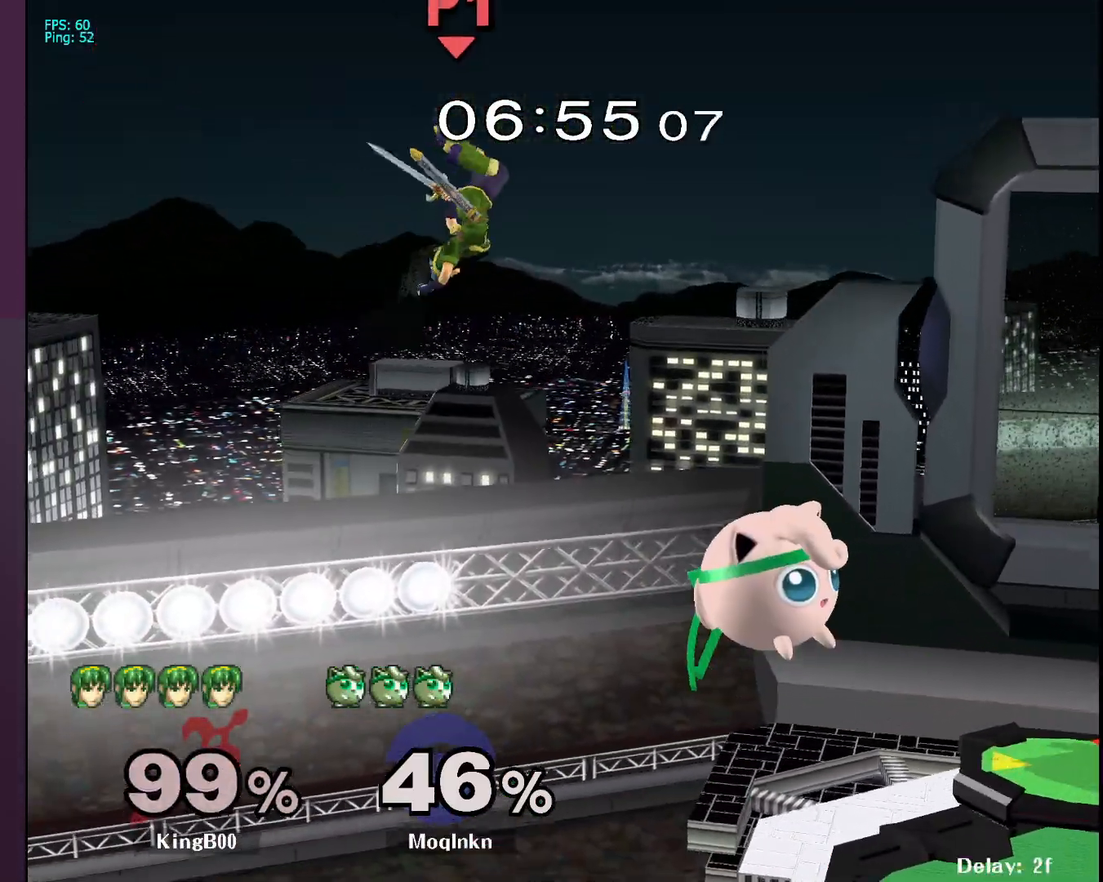
{"buttons": [], "left_stick": "right", "right_stick": "center", "events": [[33, "left_stick", "up-right"], [183, "left_stick", "left"], [283, "A", "down"], [383, "left_stick", "right"], [417, "A", "up"]]}
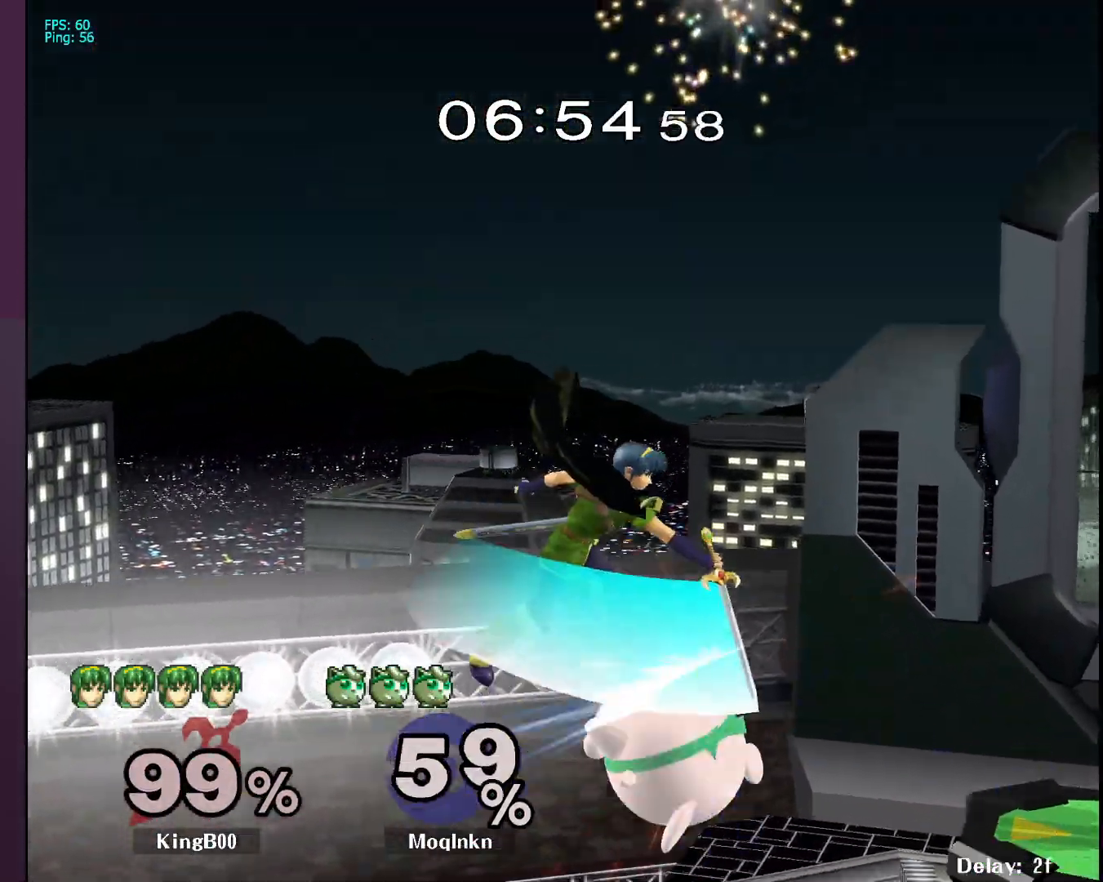
{"buttons": [], "left_stick": "right", "right_stick": "center", "events": [[167, "left_stick", "center"], [450, "left_stick", "right"]]}
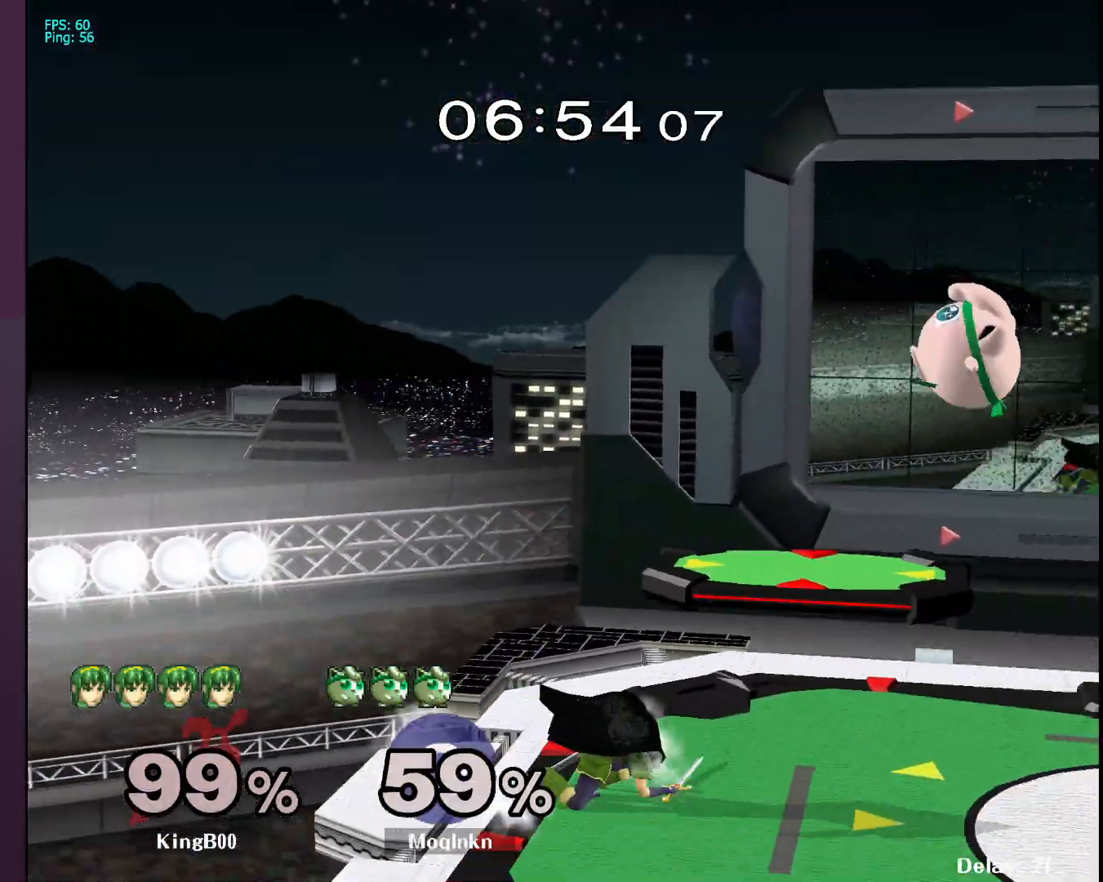
{"buttons": ["A"], "left_stick": "left", "right_stick": "center", "events": [[217, "left_stick", "left"], [433, "A", "down"]]}
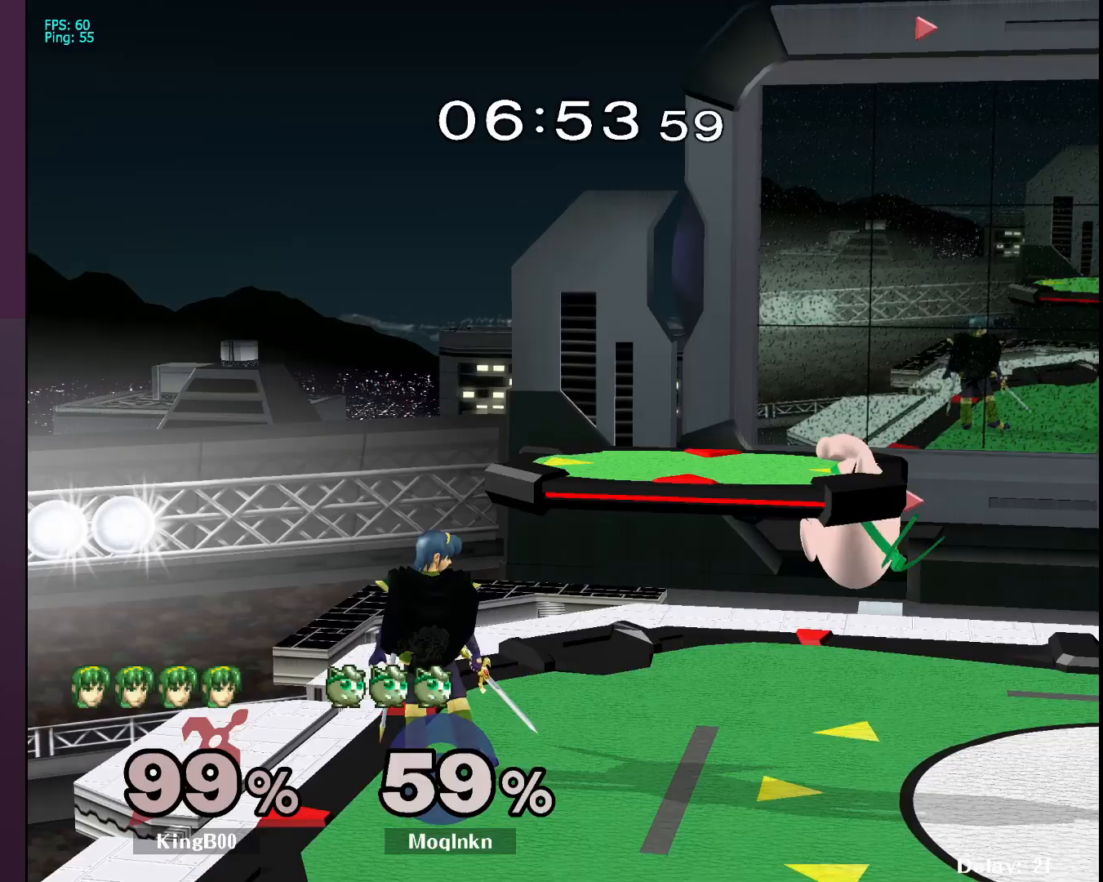
{"buttons": ["L1"], "left_stick": "center", "right_stick": "center", "events": [[67, "L1", "down"], [83, "A", "up"], [83, "left_stick", "center"], [217, "L1", "up"], [383, "L1", "down"]]}